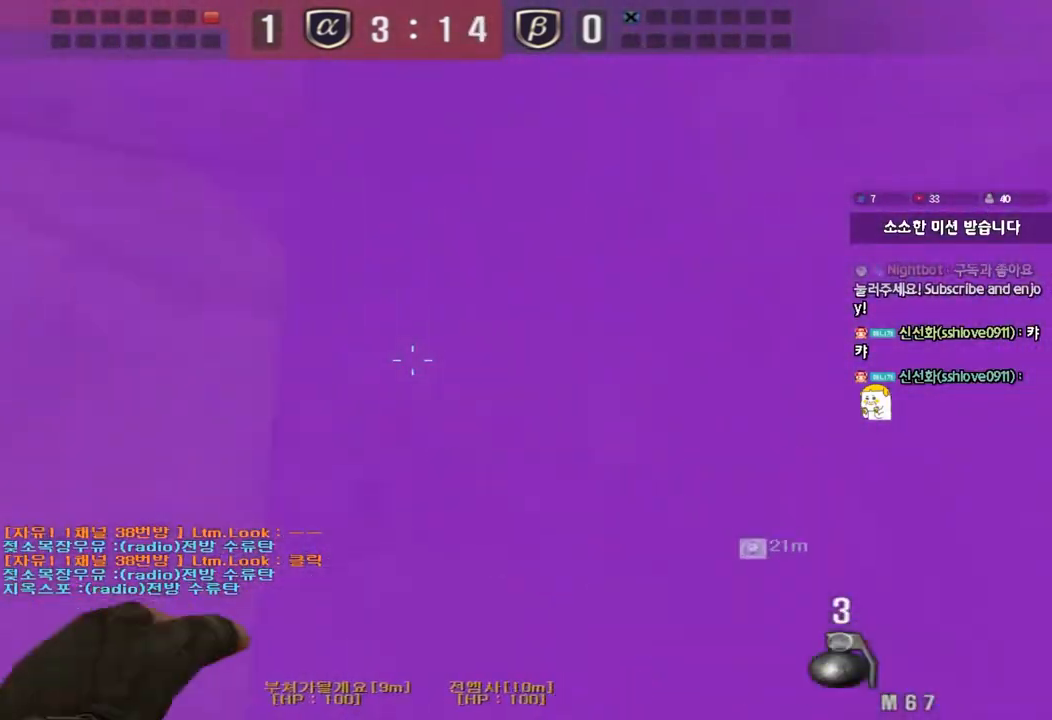
Gameplay with keyboard; each line is a JSON object with the keys held at the frame after it. "events" lists presses ("down") and releases ("up") of "a", "ctrl", "d", "e", "f", "q", "r", "s", "shift", "space", "tab" and "w" between this image and that frame as [ms after this image, input, new state], when the widget could be followed in between. No other keys are recorded. Mouse input is not recorded.
{"keys": ["a"], "events": [[17, "d", "up"], [50, "a", "down"], [50, "s", "down"], [50, "space", "up"], [367, "s", "up"]]}
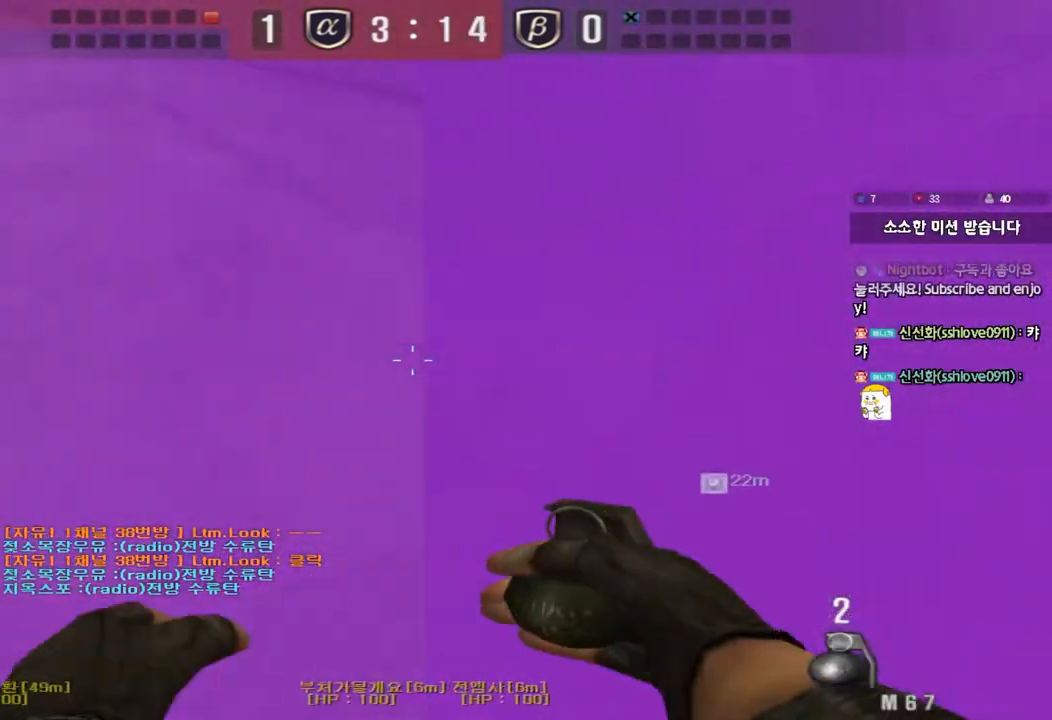
{"keys": ["s"], "events": [[50, "w", "down"], [167, "w", "up"], [267, "s", "down"], [483, "a", "up"]]}
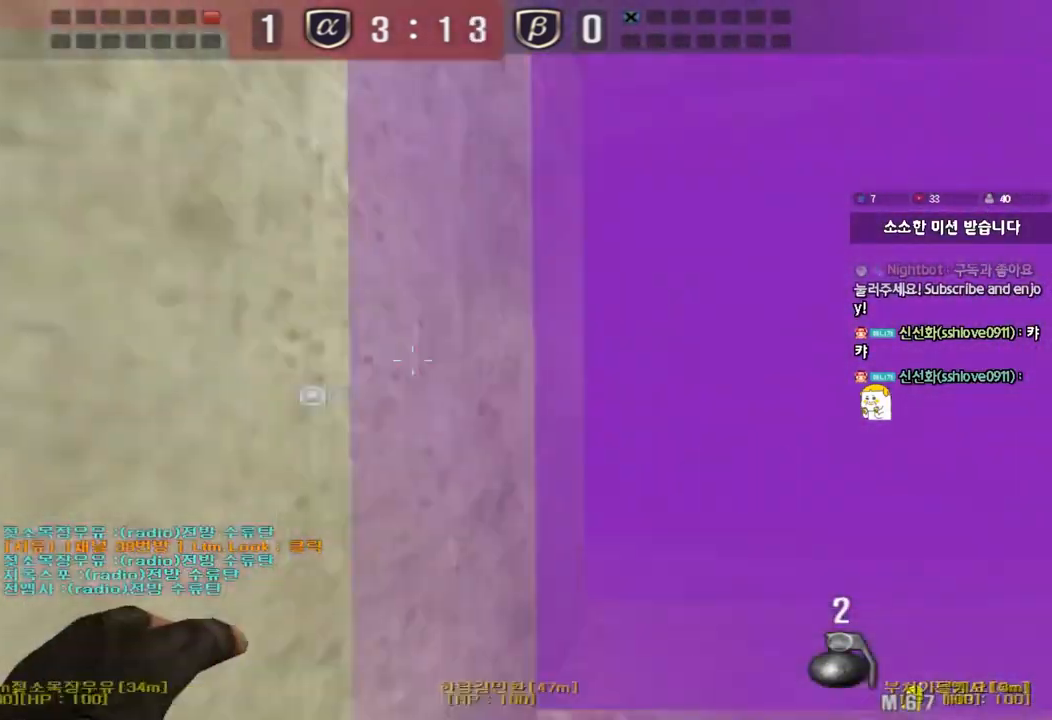
{"keys": ["a", "shift", "w"], "events": [[67, "d", "down"], [200, "d", "up"], [217, "shift", "down"], [250, "s", "up"], [267, "a", "down"], [300, "a", "up"], [467, "a", "down"], [500, "w", "down"]]}
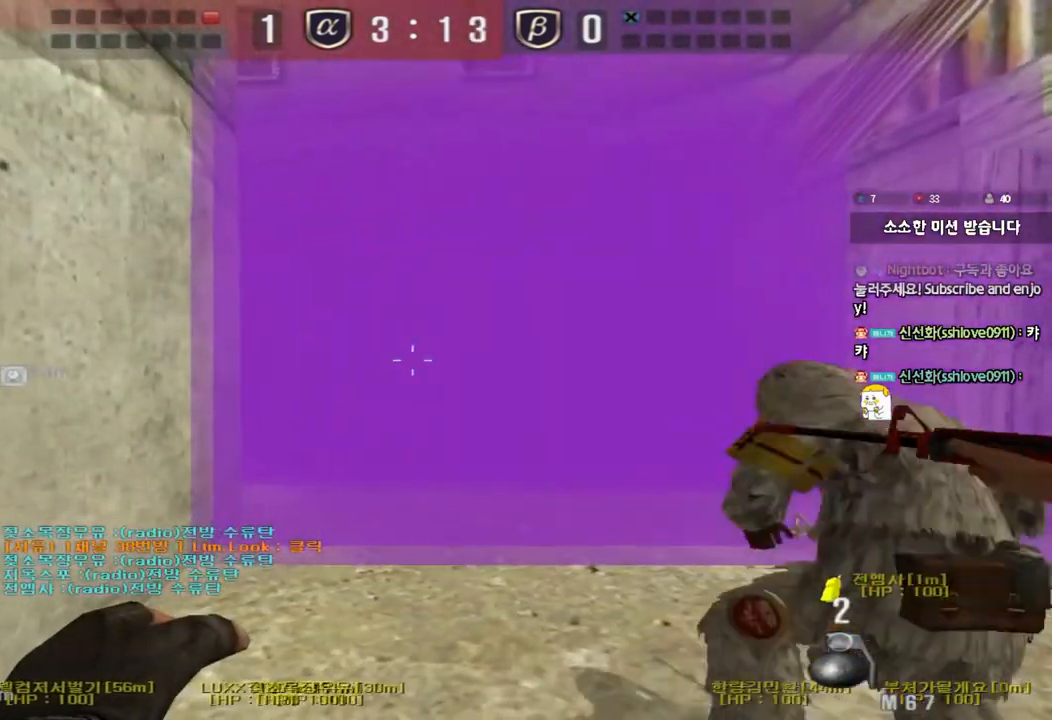
{"keys": ["d", "w"], "events": [[283, "a", "up"], [300, "shift", "up"], [317, "d", "down"]]}
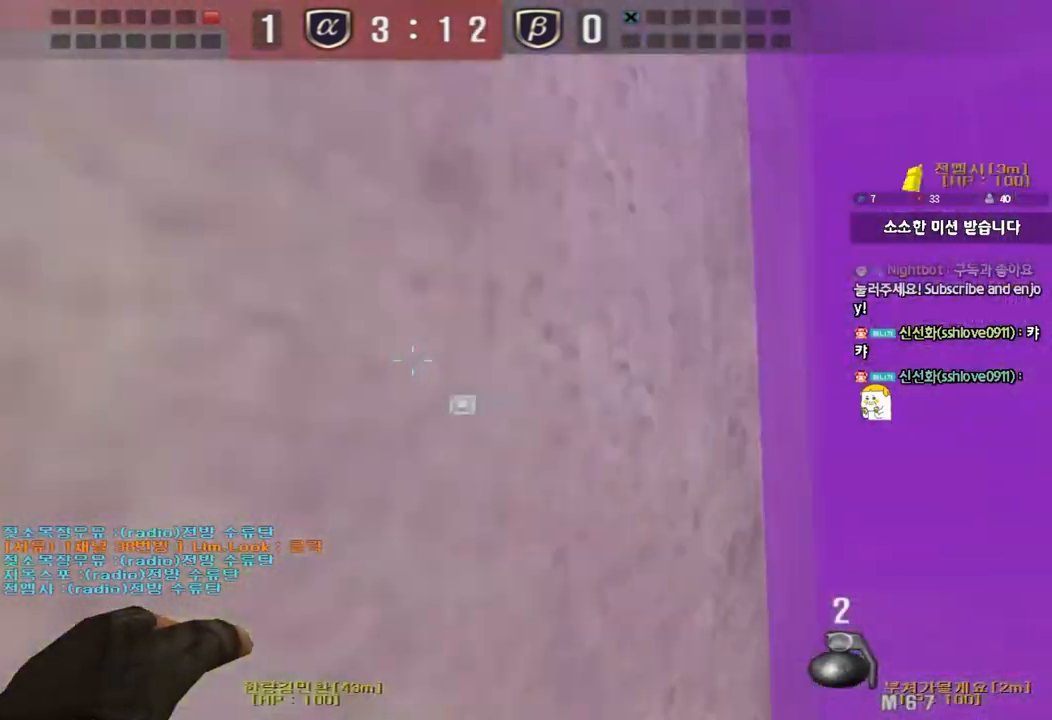
{"keys": ["a", "w"], "events": [[300, "d", "up"], [350, "a", "down"]]}
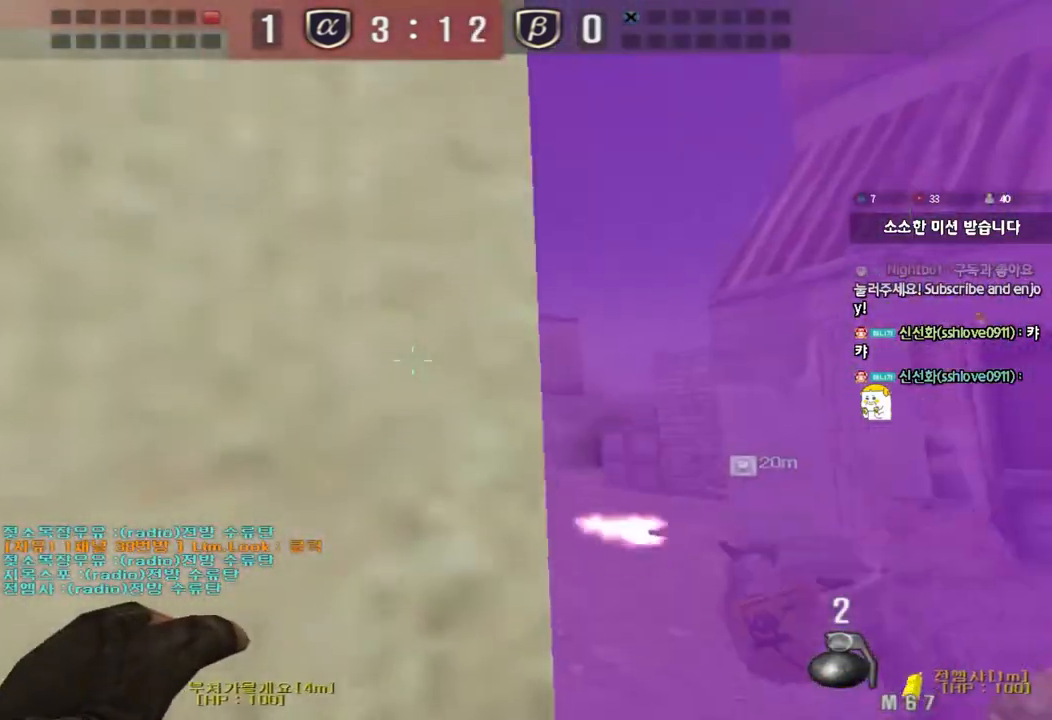
{"keys": ["a", "w"], "events": [[133, "a", "up"], [150, "d", "down"], [350, "d", "up"], [367, "a", "down"]]}
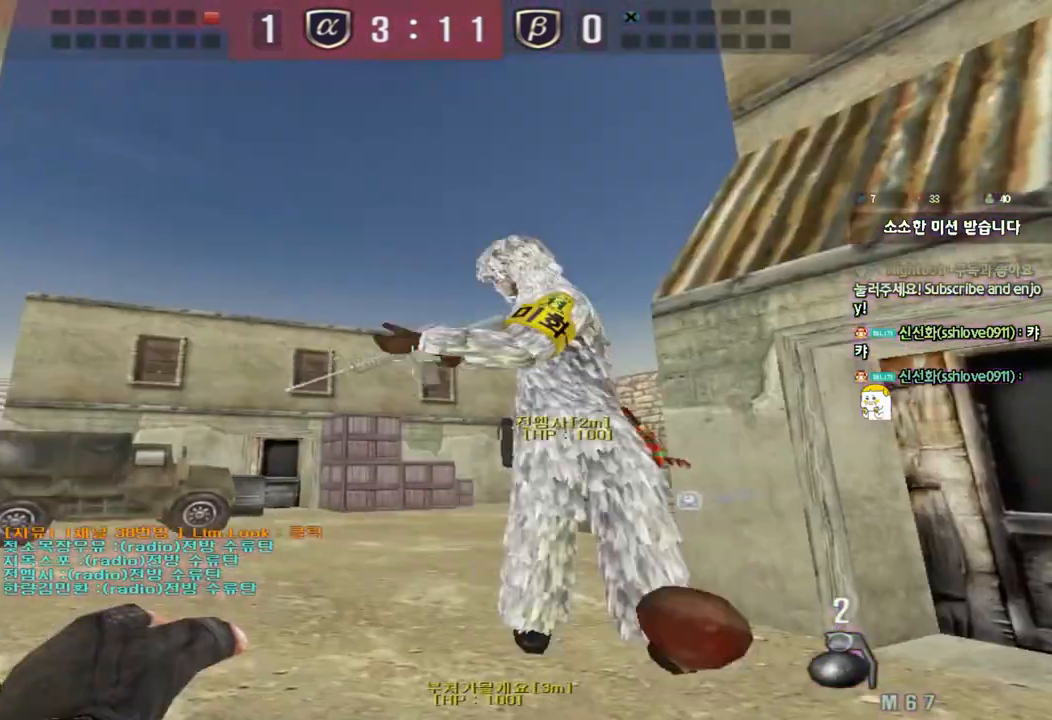
{"keys": ["d", "w"], "events": [[233, "a", "up"], [283, "d", "down"]]}
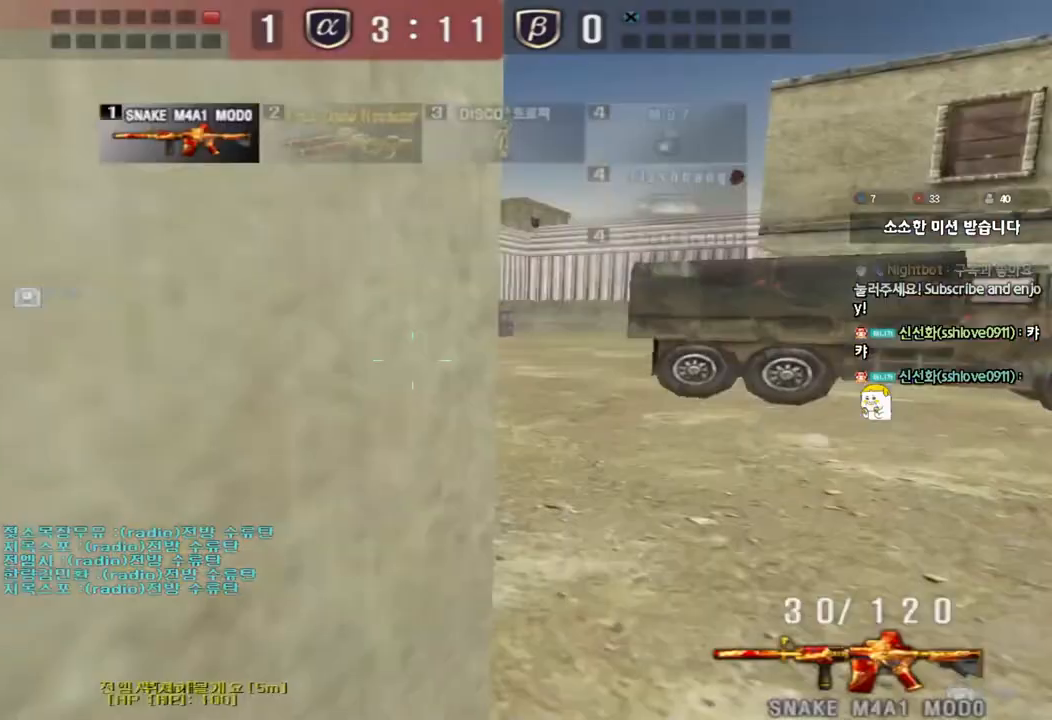
{"keys": ["d", "w"], "events": [[83, "ctrl", "down"], [100, "d", "up"], [100, "w", "up"], [117, "space", "down"], [200, "a", "down"], [217, "ctrl", "up"], [217, "space", "up"], [217, "w", "down"], [317, "ctrl", "down"], [433, "ctrl", "up"], [450, "a", "up"], [467, "d", "down"]]}
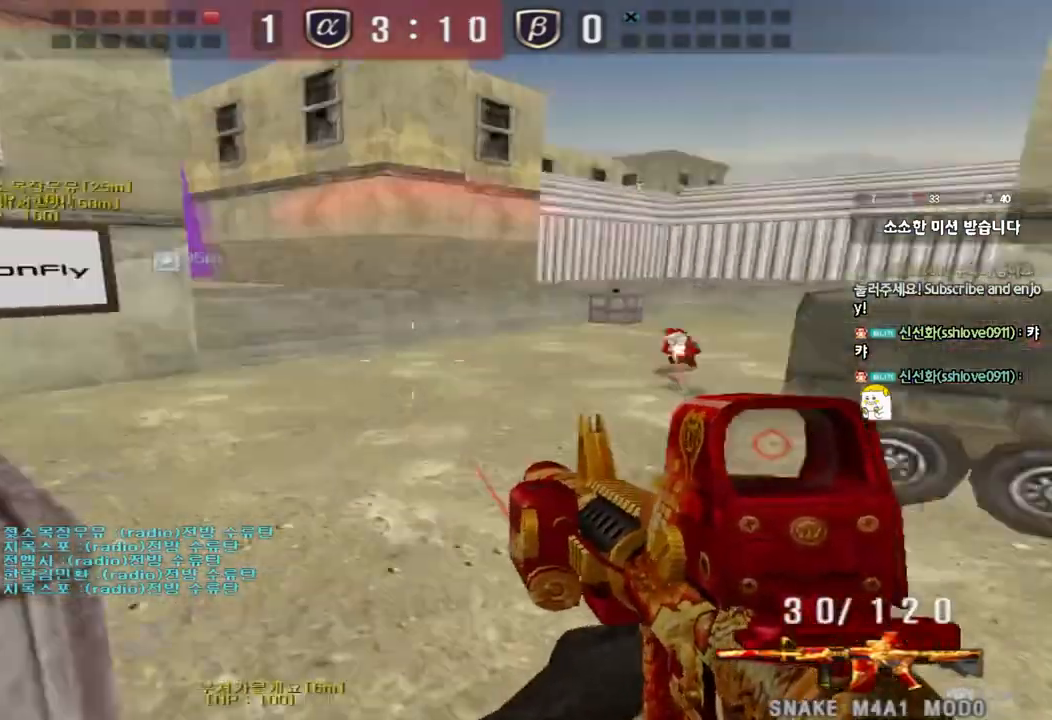
{"keys": ["ctrl", "d", "w"], "events": [[300, "ctrl", "down"], [317, "d", "up"], [333, "space", "down"], [333, "w", "up"], [417, "d", "down"], [417, "w", "down"], [433, "ctrl", "up"], [433, "space", "up"], [500, "ctrl", "down"]]}
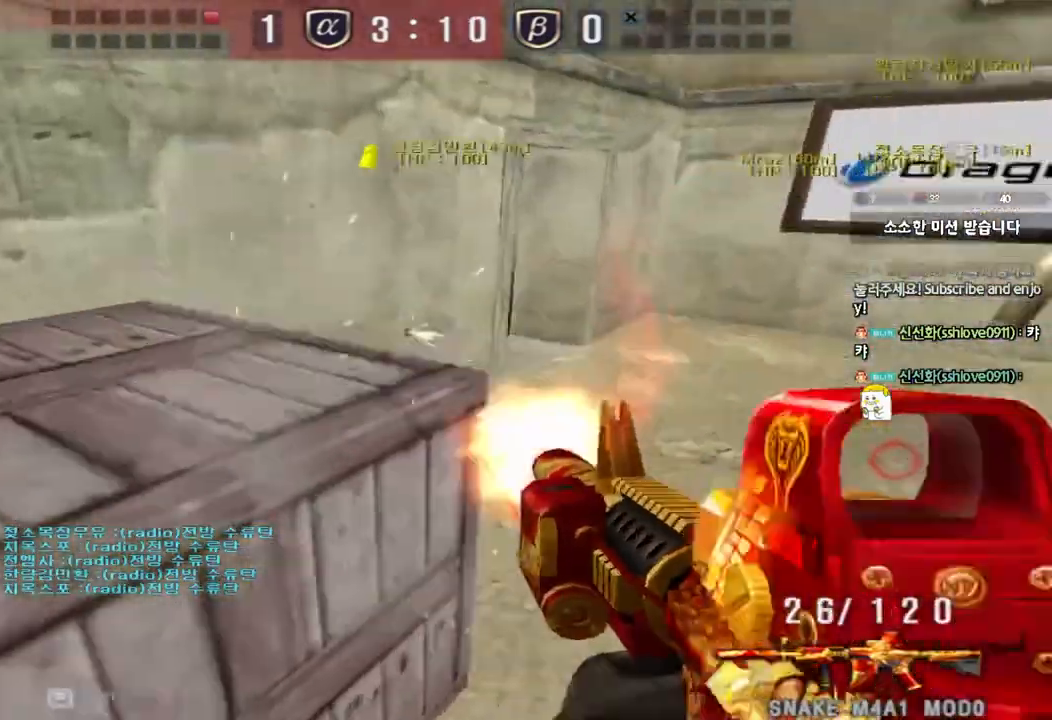
{"keys": ["a", "w"], "events": [[100, "ctrl", "up"], [100, "w", "up"], [117, "d", "up"], [350, "a", "down"], [367, "w", "down"]]}
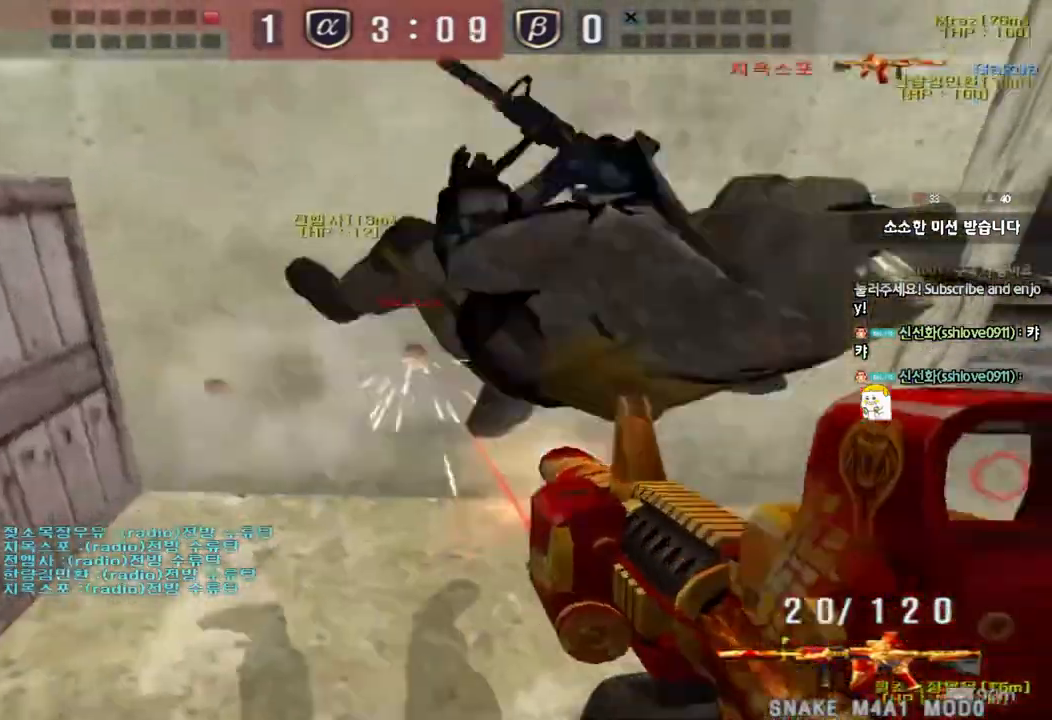
{"keys": ["ctrl"], "events": [[33, "ctrl", "down"], [167, "ctrl", "up"], [283, "ctrl", "down"], [300, "w", "up"], [333, "w", "down"], [367, "ctrl", "up"], [383, "s", "down"], [483, "w", "up"], [500, "a", "up"], [500, "ctrl", "down"], [500, "s", "up"]]}
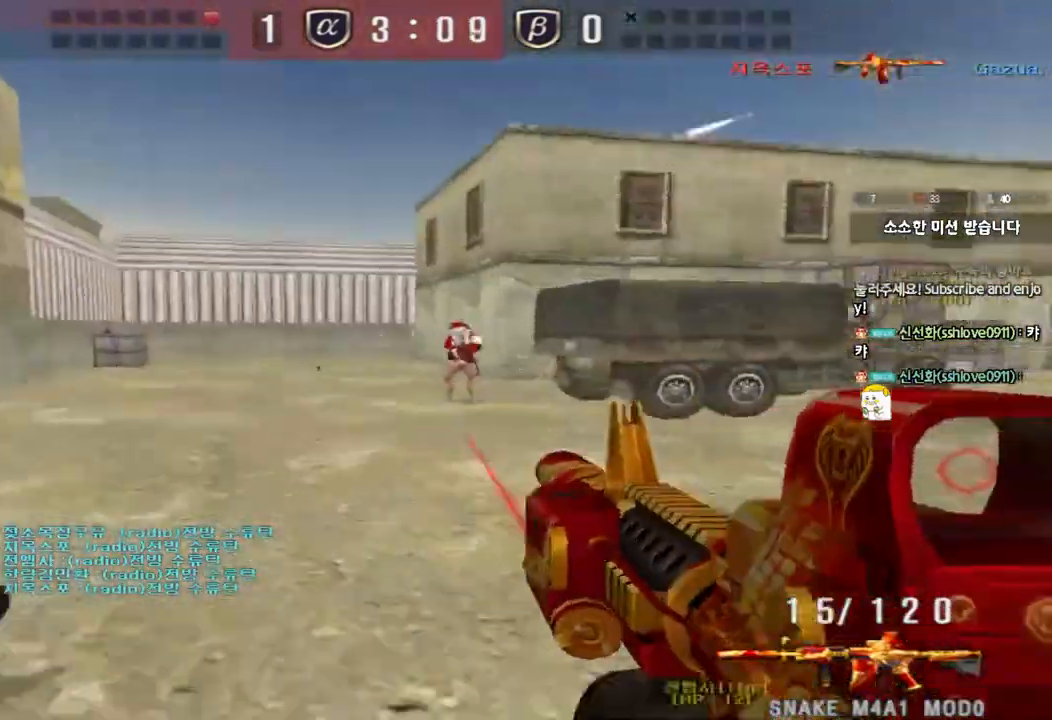
{"keys": [], "events": [[17, "space", "down"], [133, "space", "up"], [167, "ctrl", "up"]]}
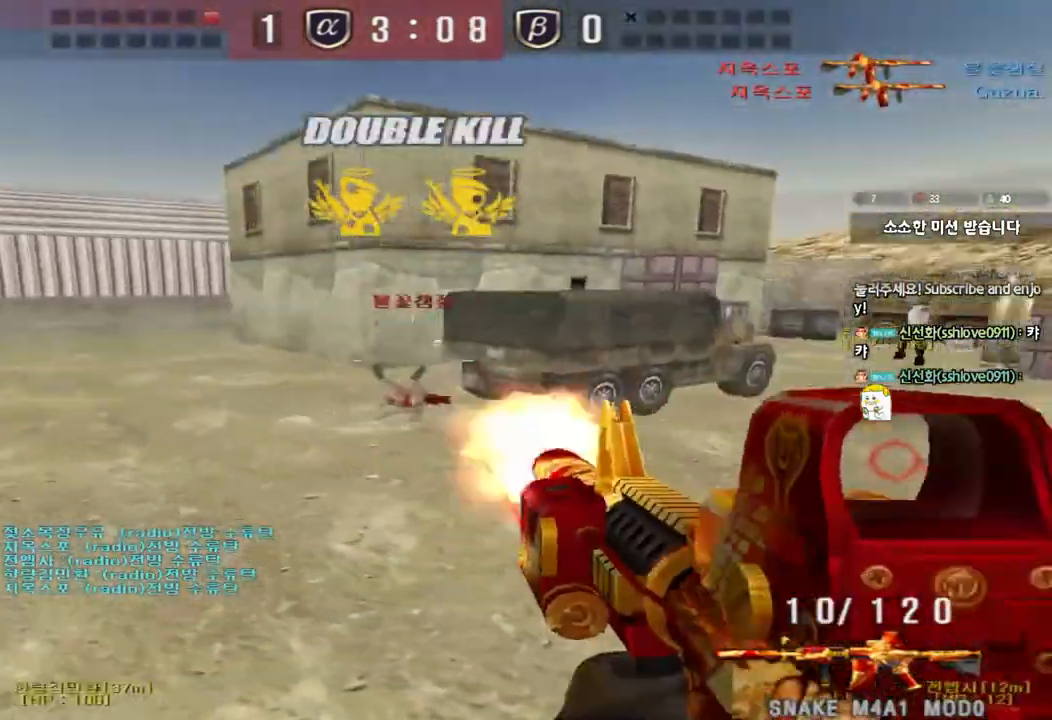
{"keys": ["a", "w"], "events": [[33, "a", "down"], [50, "w", "down"]]}
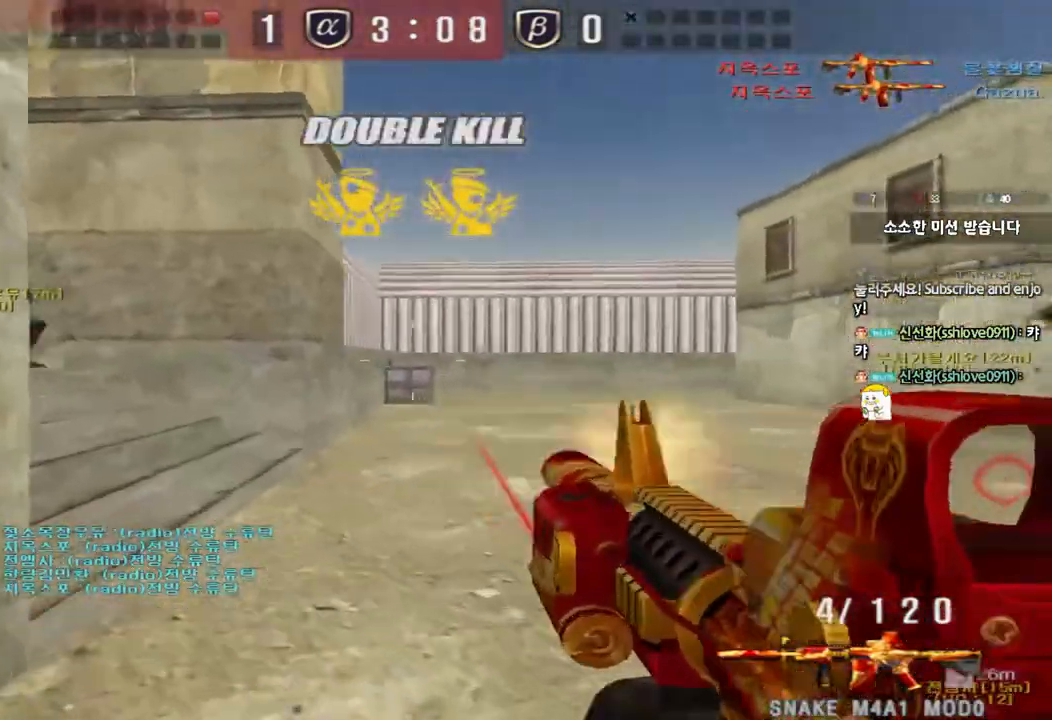
{"keys": ["d", "w"], "events": [[50, "a", "up"], [83, "d", "down"]]}
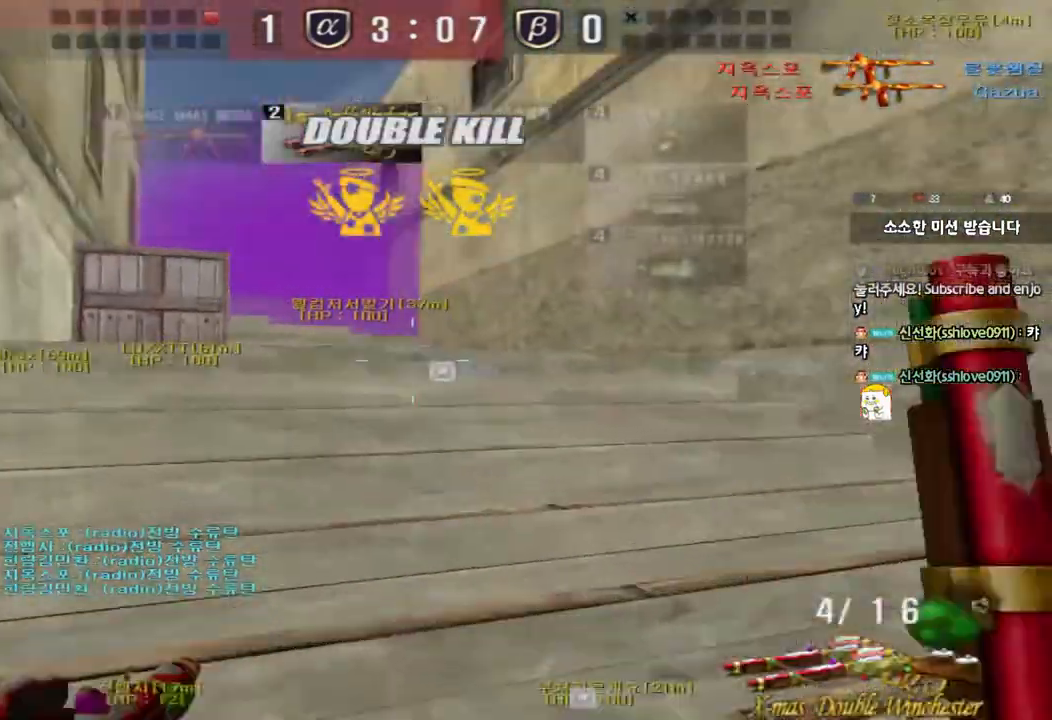
{"keys": ["d", "w"], "events": []}
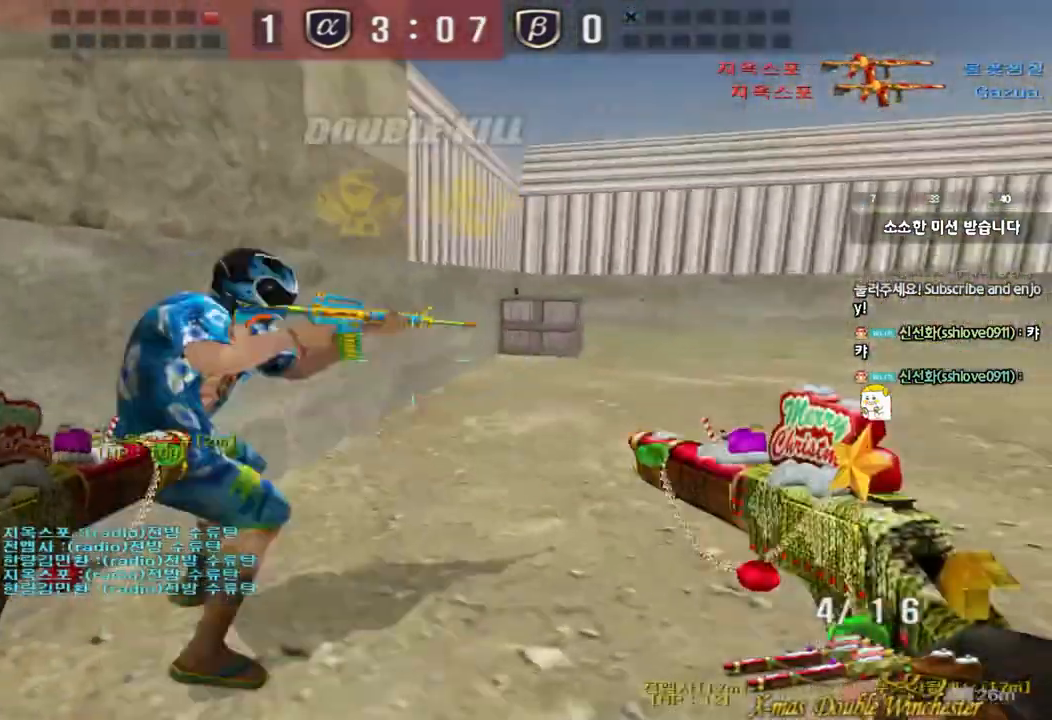
{"keys": ["a", "w"]}
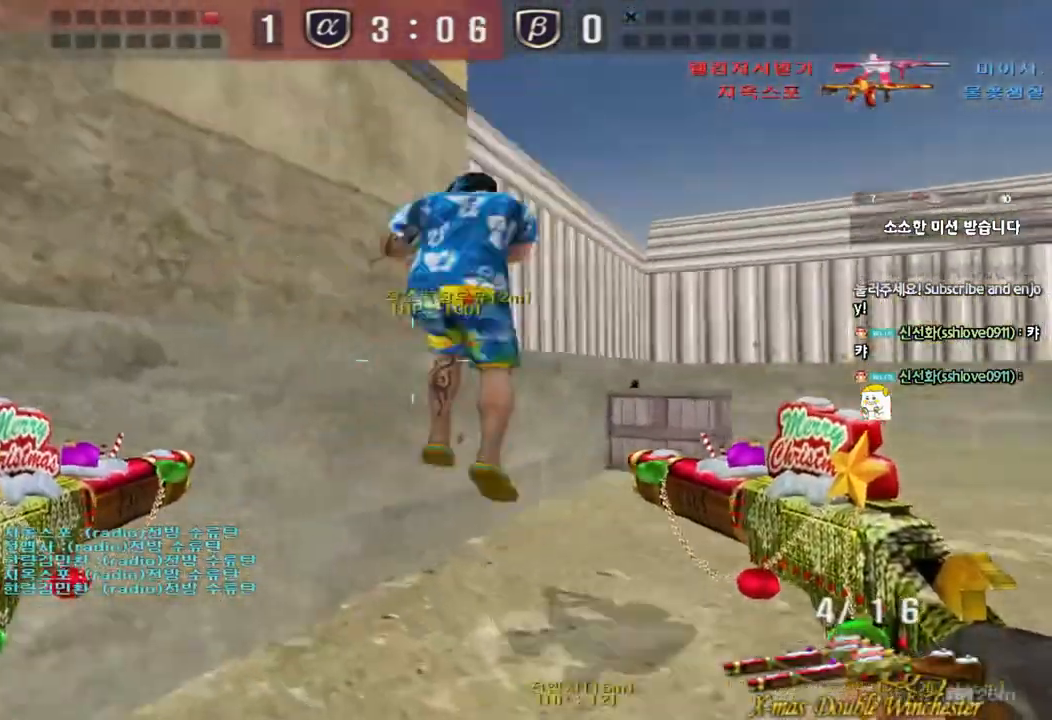
{"keys": [], "events": [[367, "shift", "down"], [367, "w", "up"], [383, "a", "up"], [417, "space", "down"], [500, "shift", "up"], [500, "space", "up"]]}
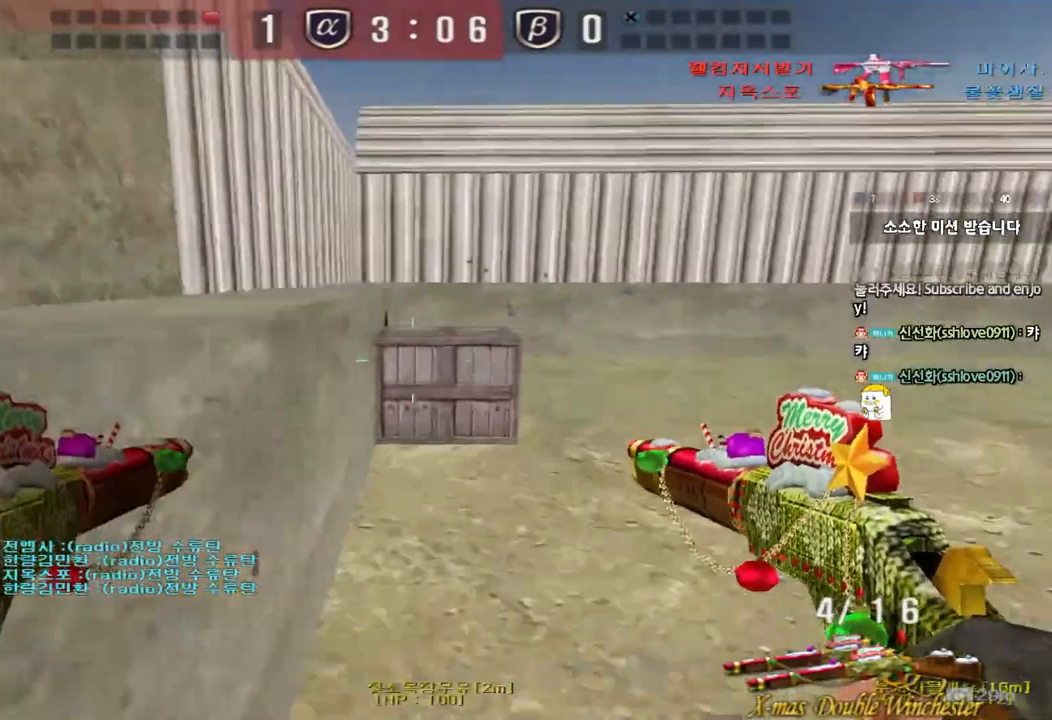
{"keys": ["d", "w"], "events": [[450, "d", "down"], [450, "w", "down"]]}
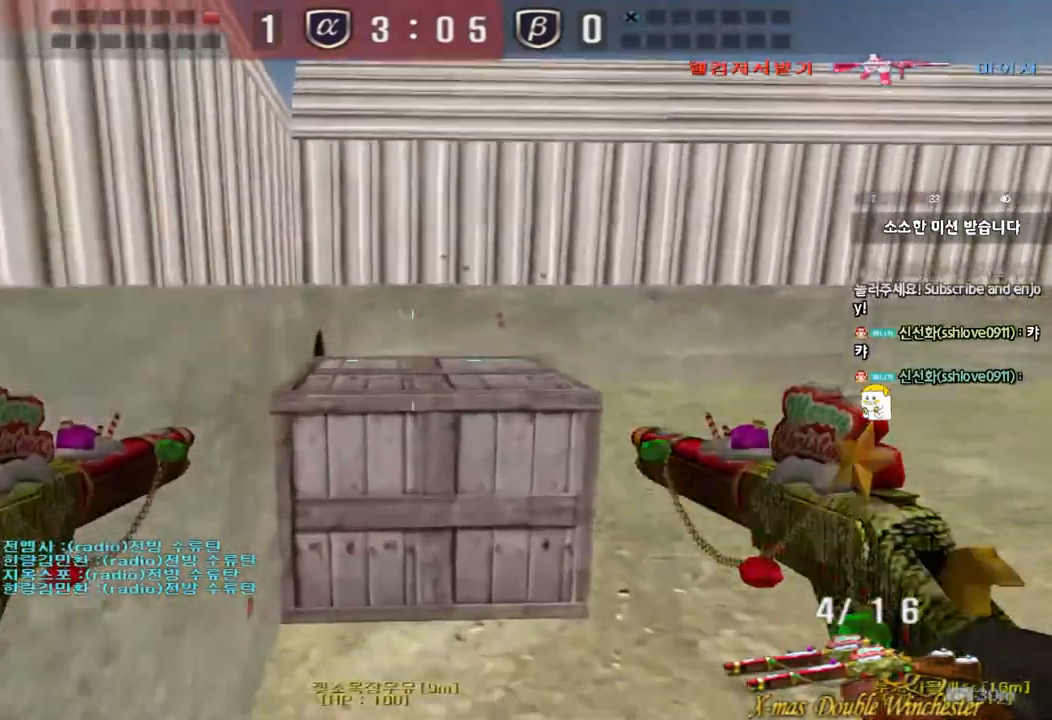
{"keys": ["d", "w"], "events": []}
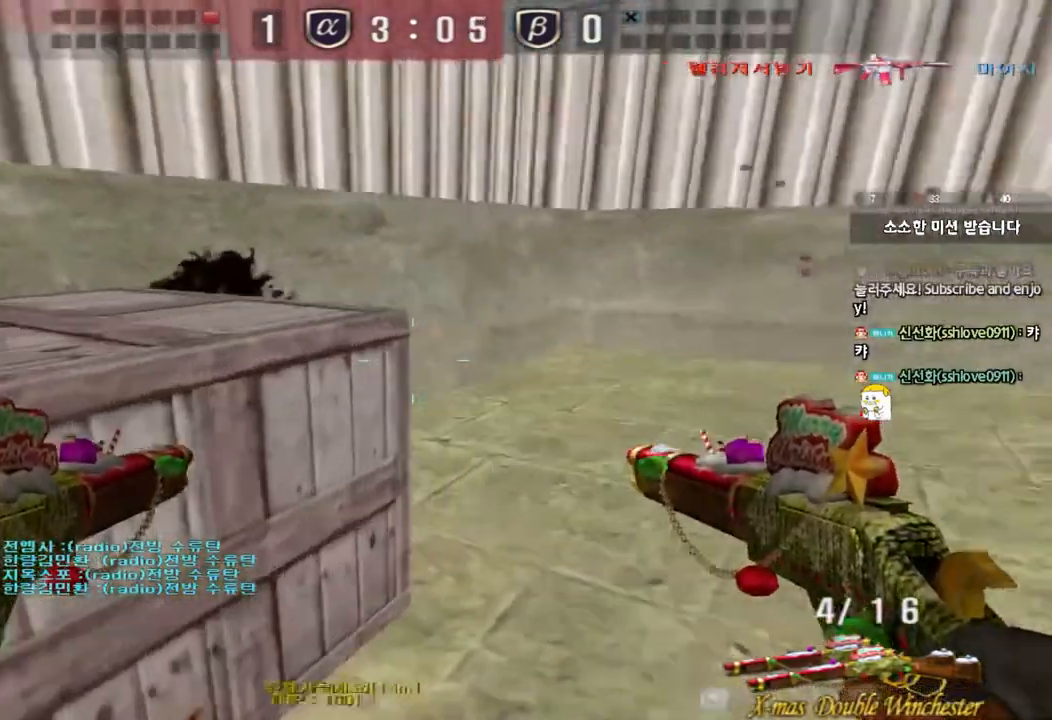
{"keys": ["a", "w"], "events": [[33, "ctrl", "down"], [33, "d", "up"], [50, "w", "up"], [400, "a", "down"], [417, "w", "down"], [433, "ctrl", "up"]]}
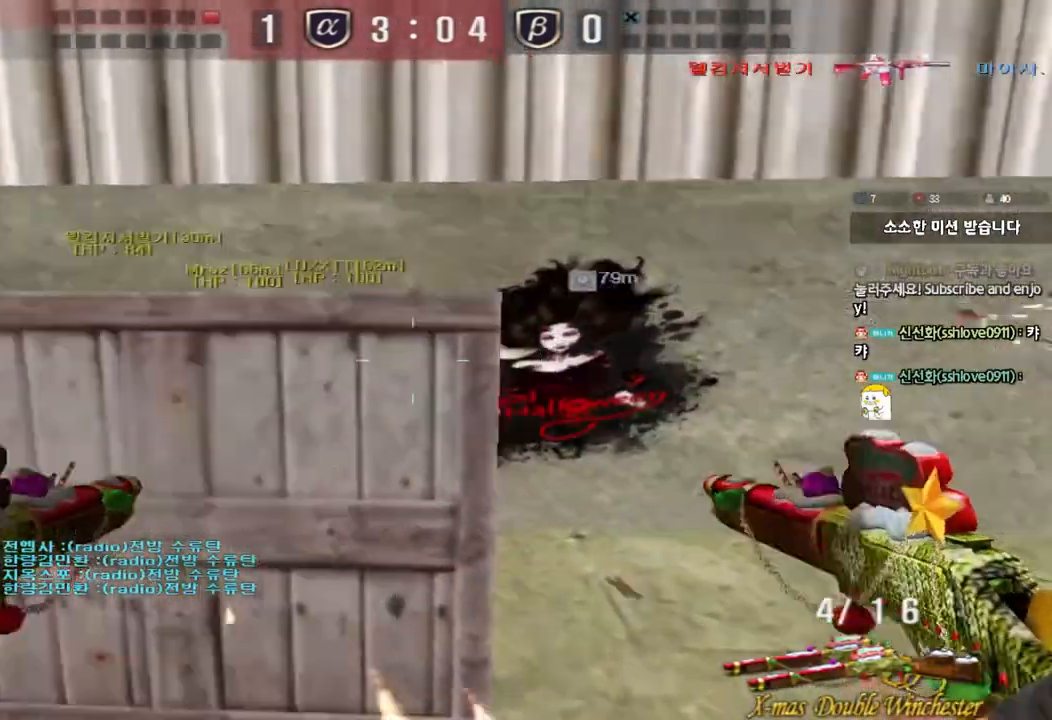
{"keys": ["d", "w"], "events": [[150, "w", "up"], [183, "a", "up"], [217, "a", "down"], [250, "s", "down"], [283, "d", "down"], [300, "a", "up"], [350, "s", "up"], [433, "w", "down"]]}
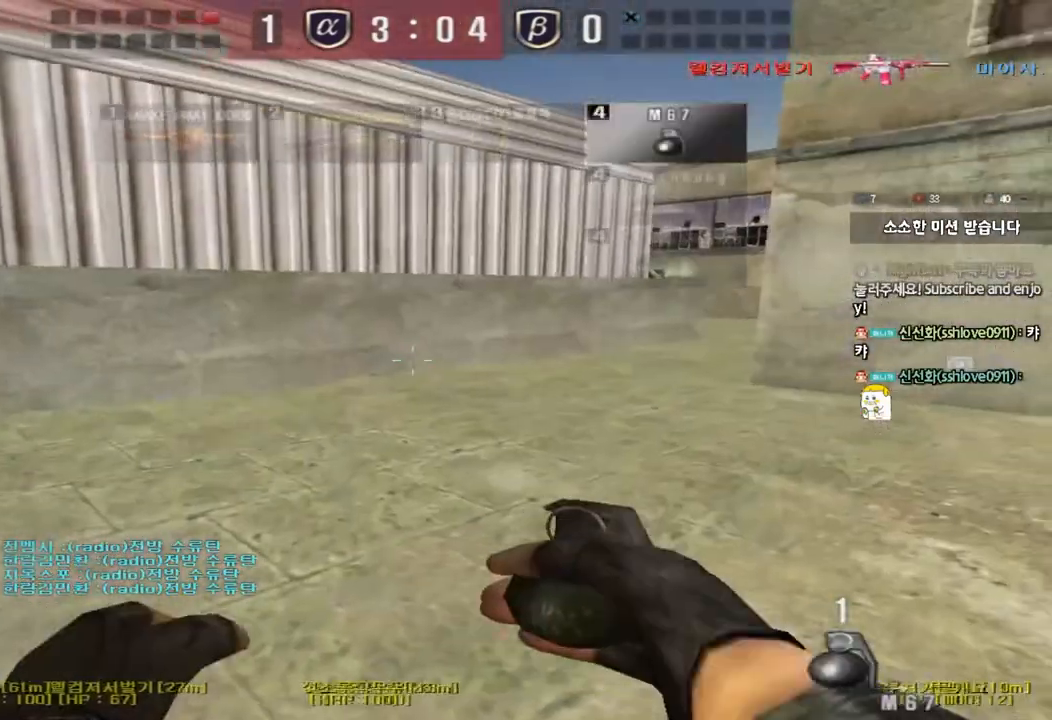
{"keys": ["d"], "events": [[450, "w", "up"]]}
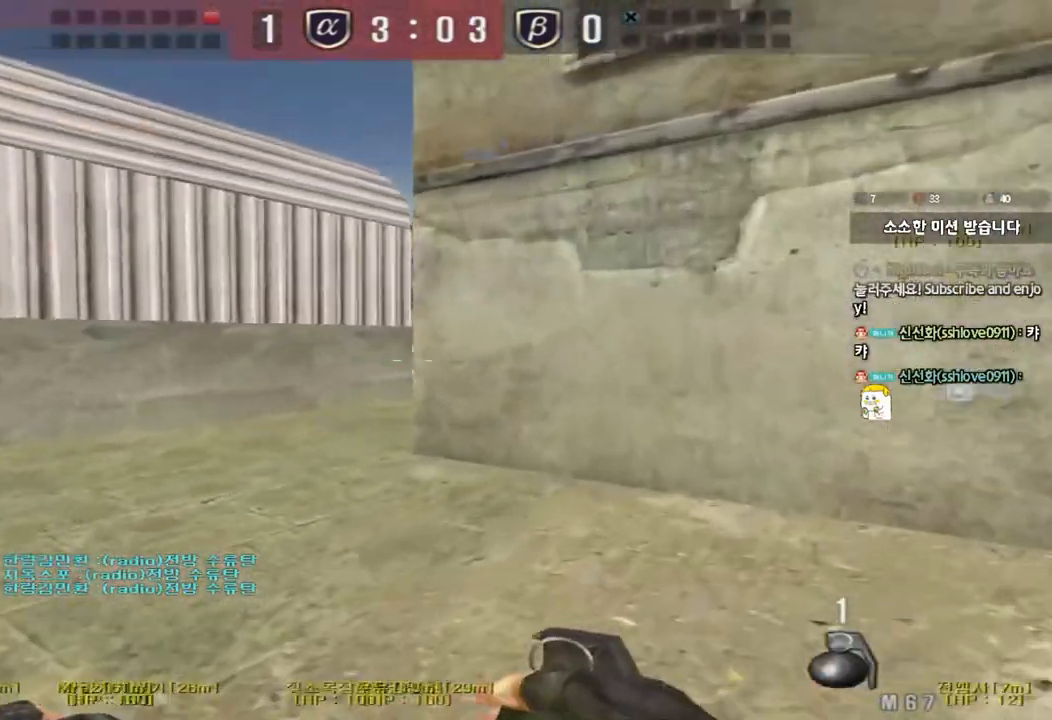
{"keys": ["s"], "events": [[50, "s", "down"], [267, "d", "up"]]}
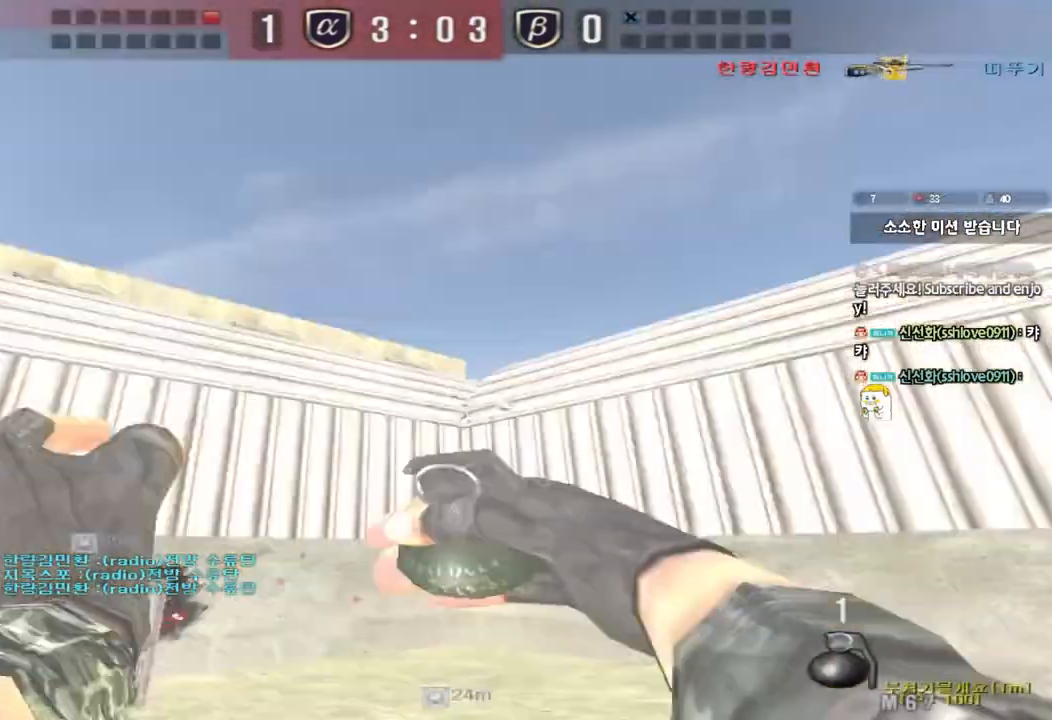
{"keys": ["s"], "events": [[17, "s", "up"], [50, "w", "down"], [383, "space", "down"], [400, "w", "up"], [500, "s", "down"], [500, "space", "up"]]}